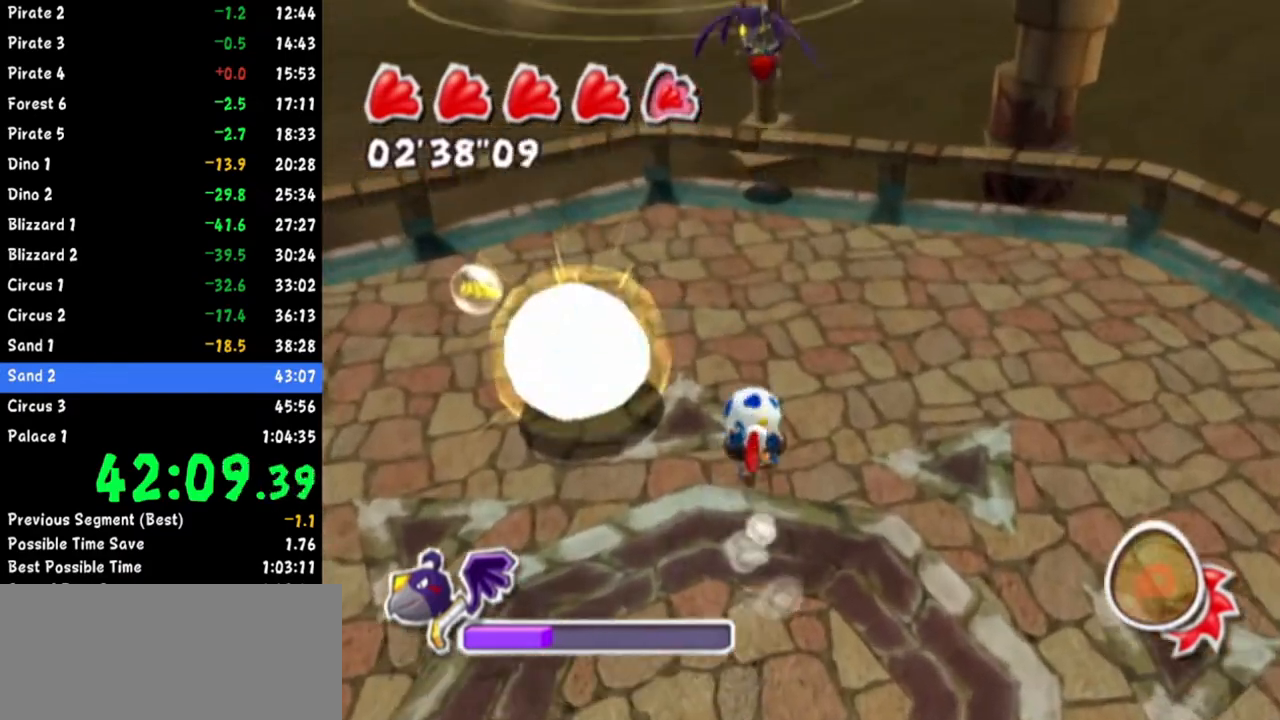
Gameplay with a controller (Nintendo layout); each line is a JSON object with the inputs held at the frame after it. "events" lists button and stick changes between this image and that frame as [ms after this image, input, new state], when the widget could be followed in between. Not read: L3 R3.
{"buttons": [], "left_stick": "down-left", "right_stick": "up-left", "events": [[200, "B", "down"], [234, "B", "up"], [250, "left_stick", "down"], [401, "left_stick", "down-left"], [451, "right_stick", "up-left"]]}
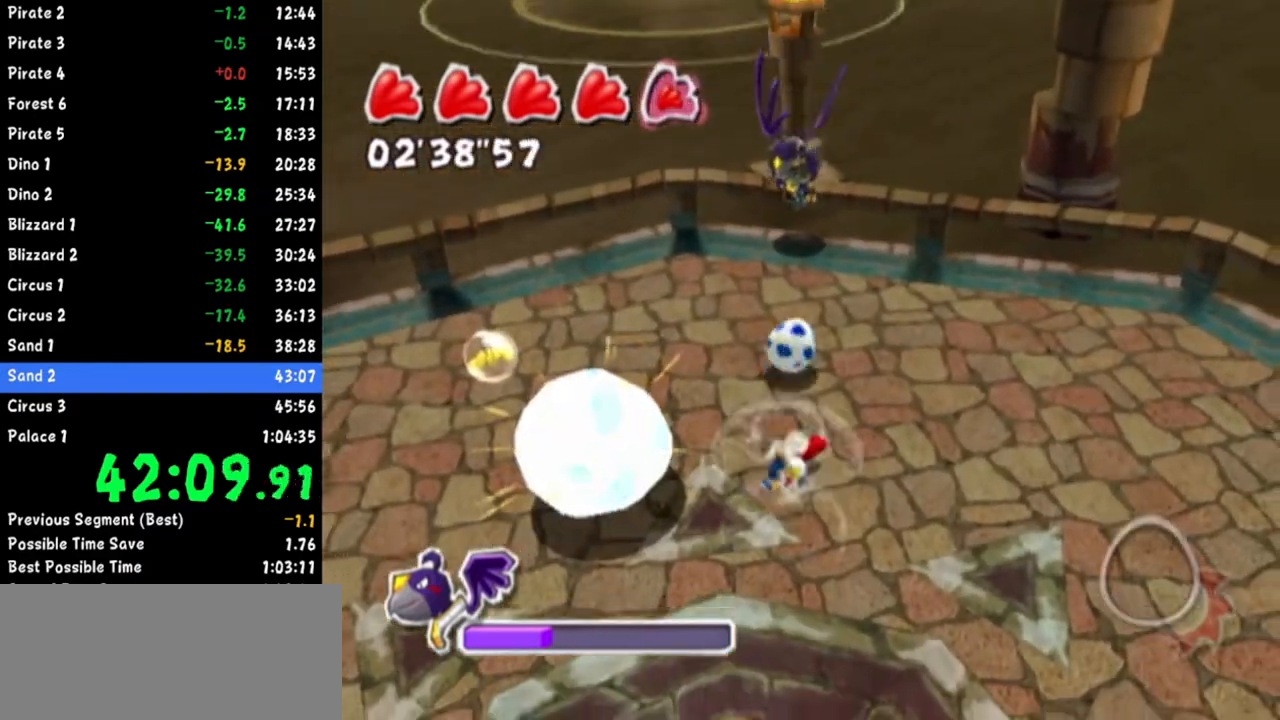
{"buttons": ["R1"], "left_stick": "up-left", "right_stick": "up-left", "events": [[133, "right_stick", "center"], [200, "right_stick", "up-left"], [217, "left_stick", "left"], [367, "left_stick", "up-left"], [383, "right_stick", "center"], [417, "R1", "down"], [433, "right_stick", "up-left"]]}
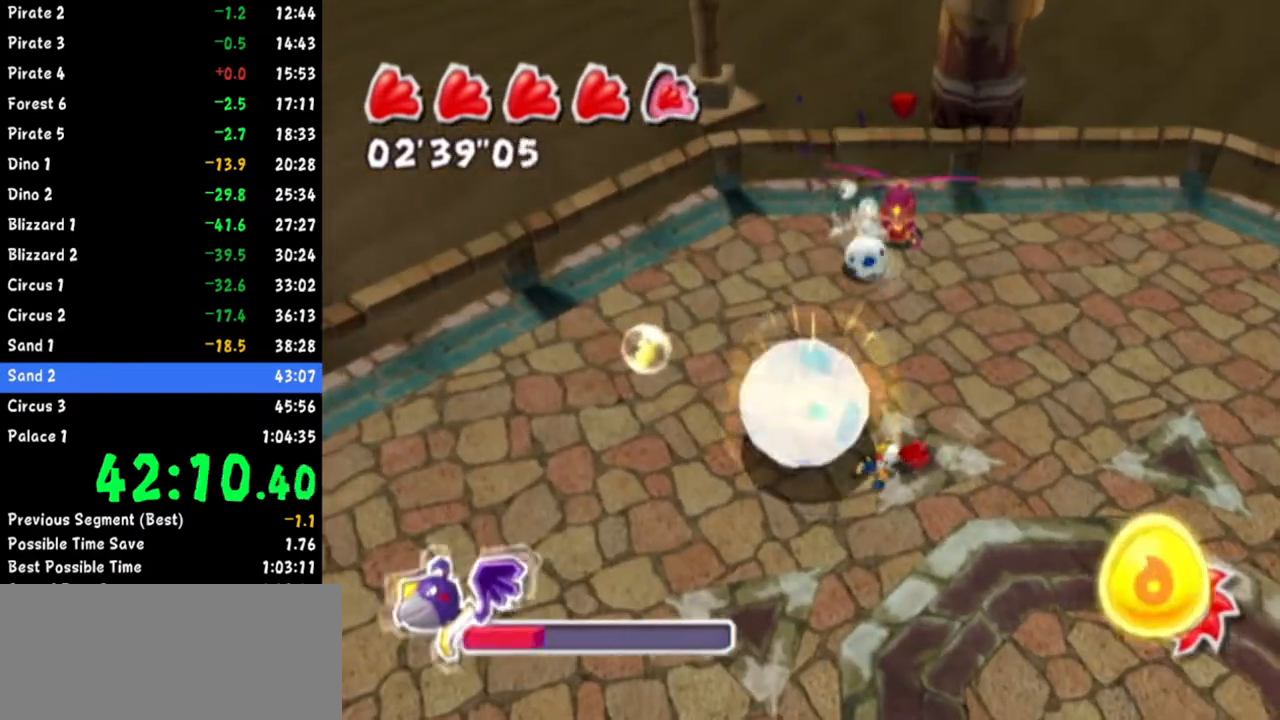
{"buttons": [], "left_stick": "down-right", "right_stick": "center", "events": [[50, "left_stick", "up"], [50, "right_stick", "center"], [100, "R1", "up"], [334, "left_stick", "up-right"], [501, "left_stick", "down-right"]]}
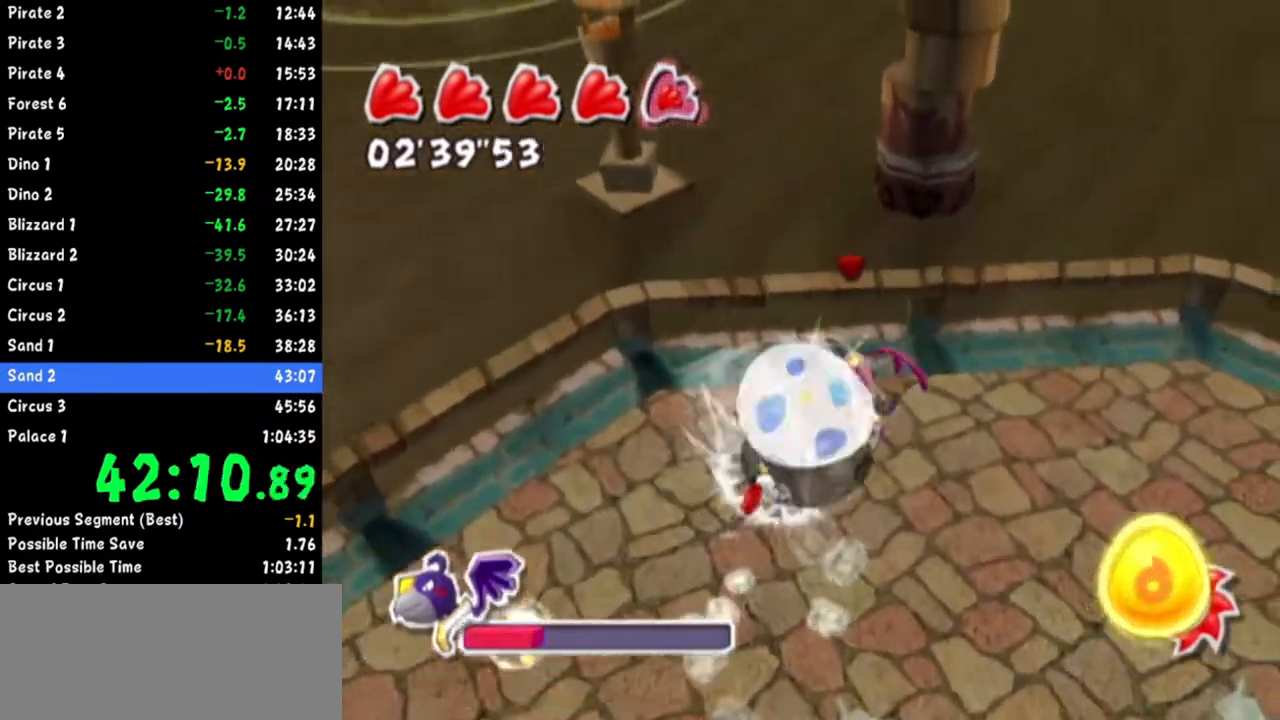
{"buttons": [], "left_stick": "down", "right_stick": "center", "events": [[16, "right_stick", "up-right"], [133, "right_stick", "center"], [333, "right_stick", "up-left"], [367, "left_stick", "center"], [417, "left_stick", "down"], [417, "right_stick", "center"]]}
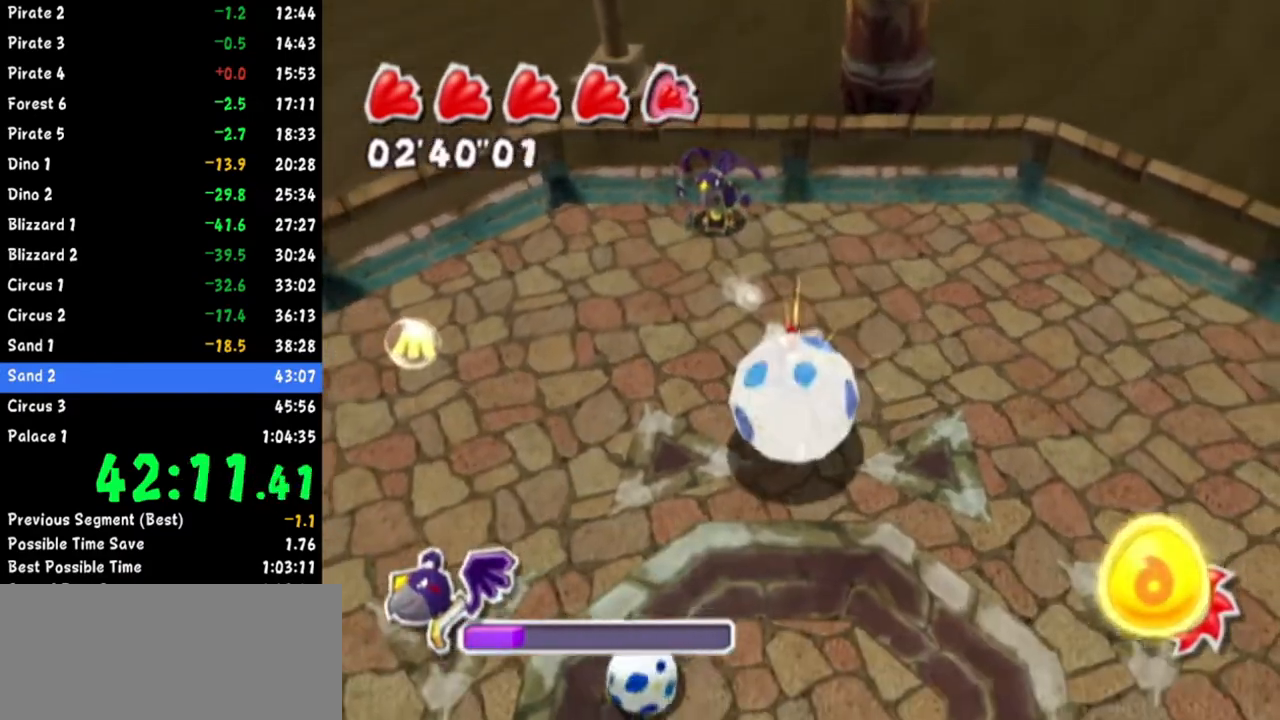
{"buttons": [], "left_stick": "down", "right_stick": "center", "events": [[100, "A", "down"], [167, "A", "up"]]}
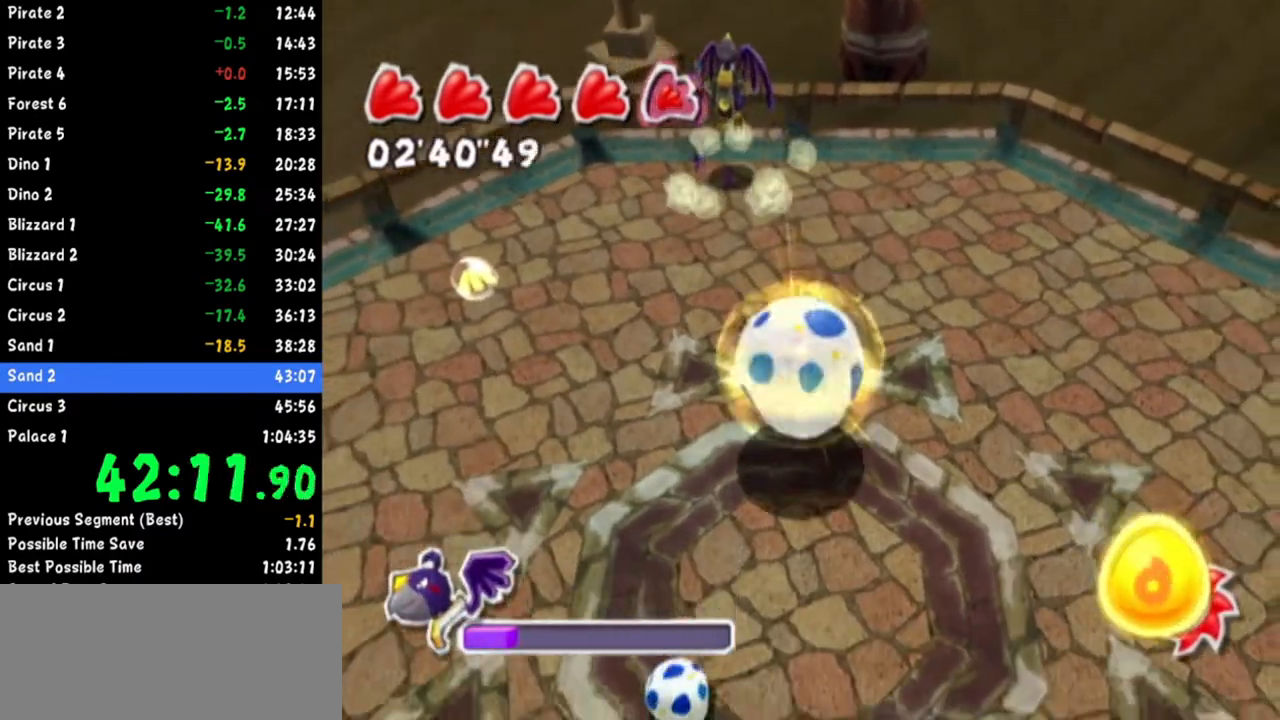
{"buttons": [], "left_stick": "down-left", "right_stick": "up-left", "events": [[66, "right_stick", "up-left"], [133, "left_stick", "center"], [250, "left_stick", "up-left"], [250, "right_stick", "center"], [333, "right_stick", "up-left"], [367, "left_stick", "left"], [467, "left_stick", "down-left"]]}
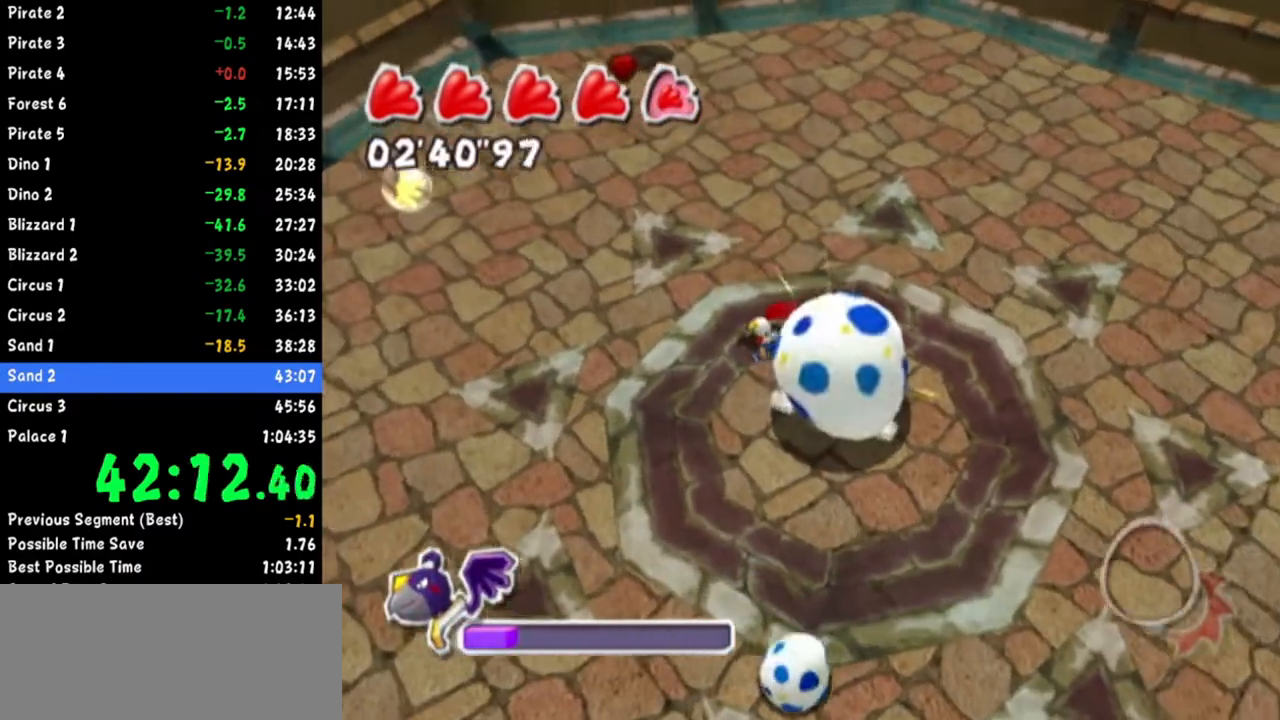
{"buttons": [], "left_stick": "down-right", "right_stick": "center", "events": [[17, "right_stick", "center"], [134, "left_stick", "down"], [317, "right_stick", "up-left"], [367, "left_stick", "down-right"], [434, "right_stick", "center"]]}
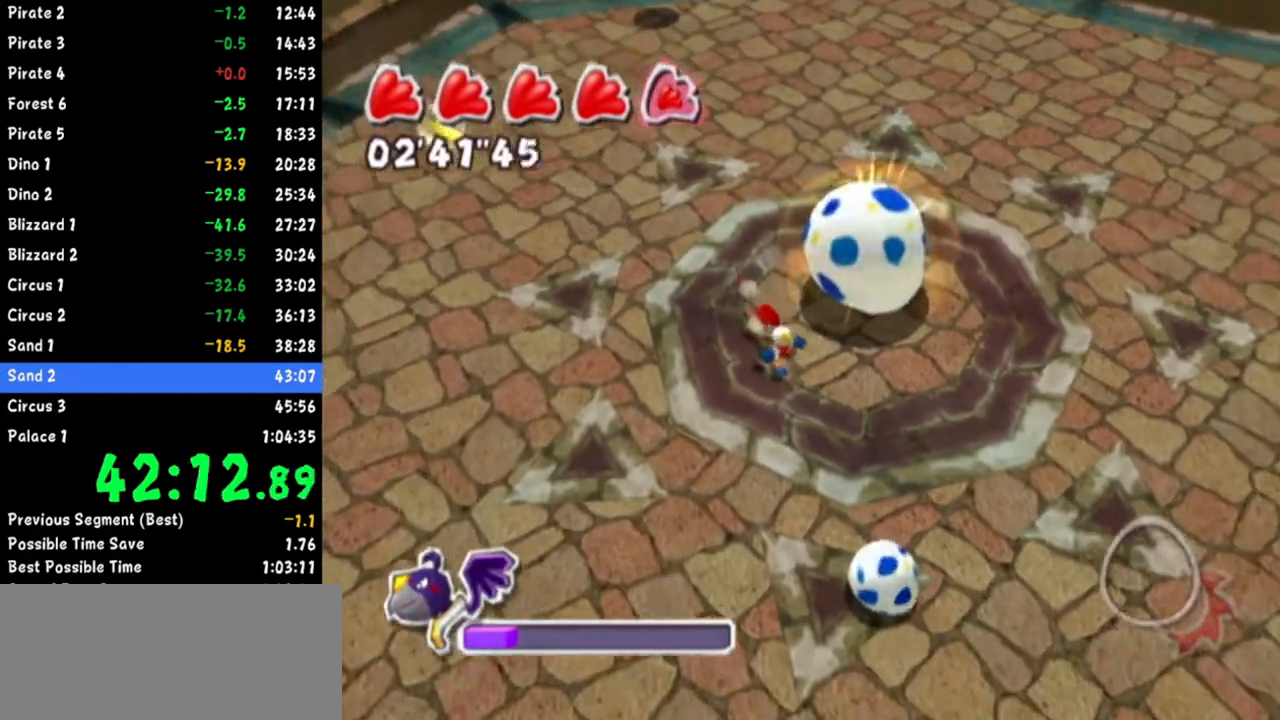
{"buttons": [], "left_stick": "down-right", "right_stick": "center", "events": [[233, "right_stick", "right"], [350, "right_stick", "center"]]}
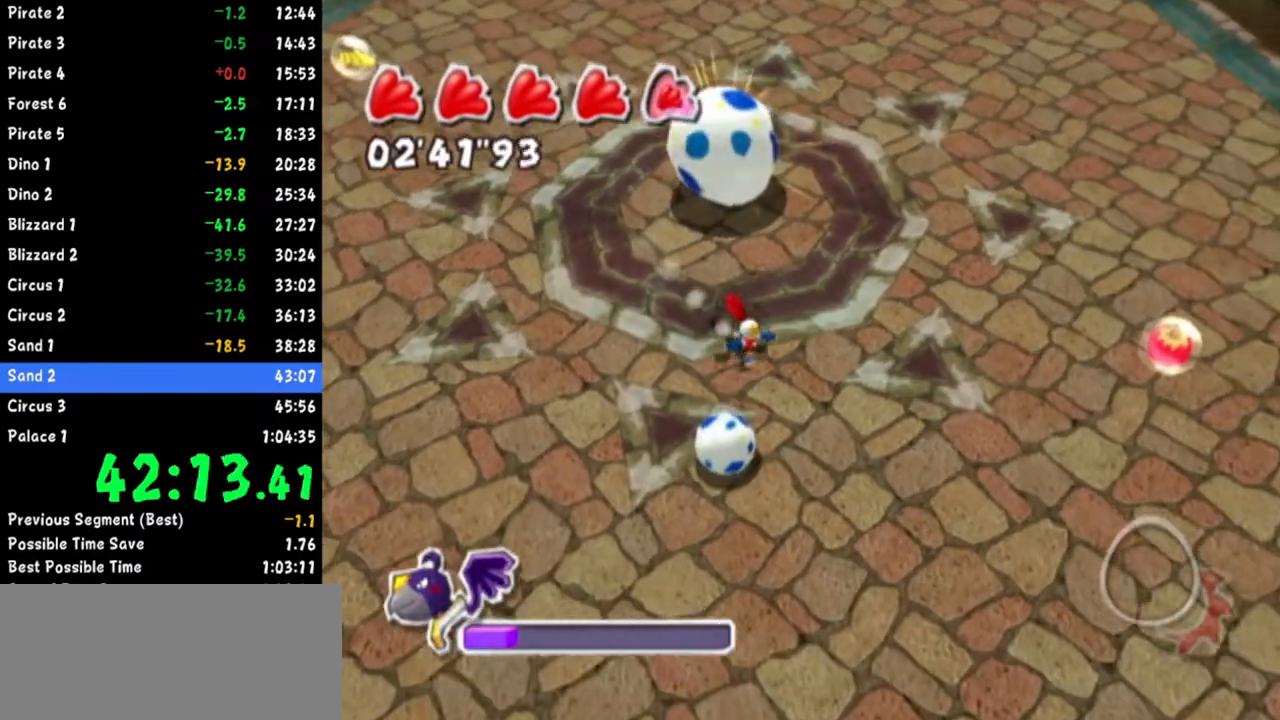
{"buttons": [], "left_stick": "down", "right_stick": "center", "events": [[250, "right_stick", "right"], [267, "left_stick", "down"], [384, "right_stick", "center"]]}
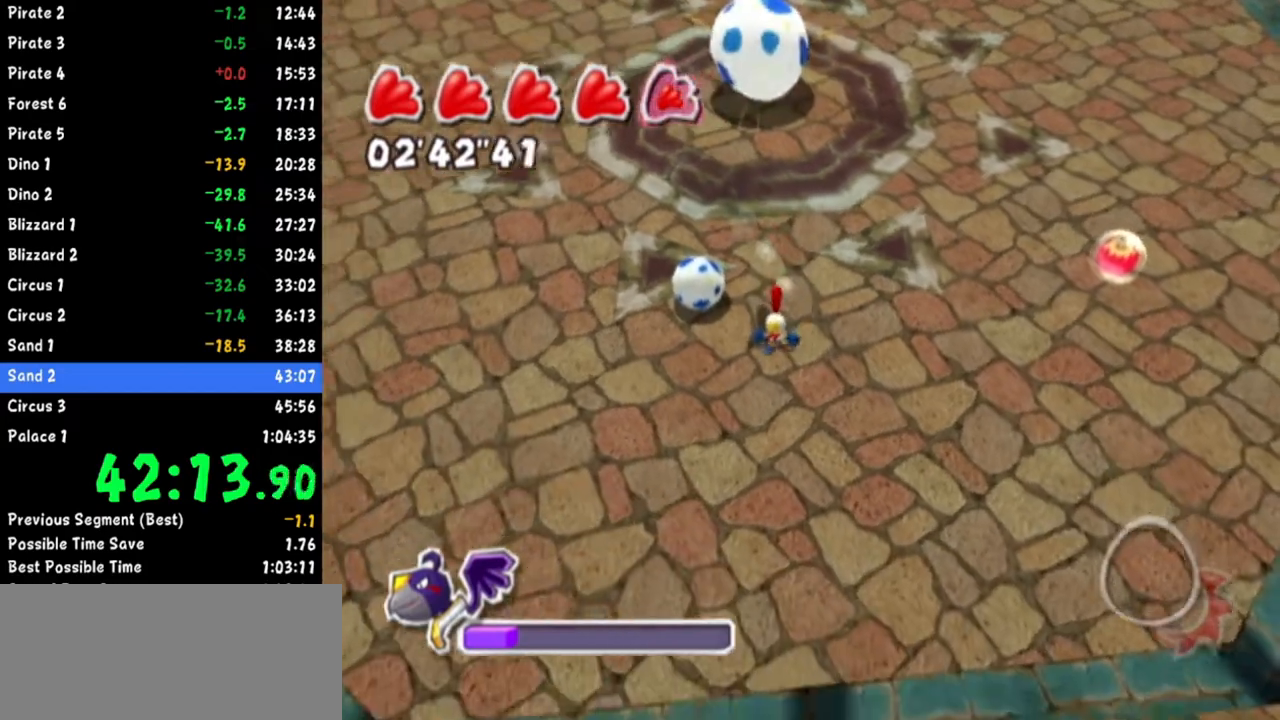
{"buttons": [], "left_stick": "center", "right_stick": "up-left", "events": [[183, "left_stick", "center"], [367, "right_stick", "up-left"]]}
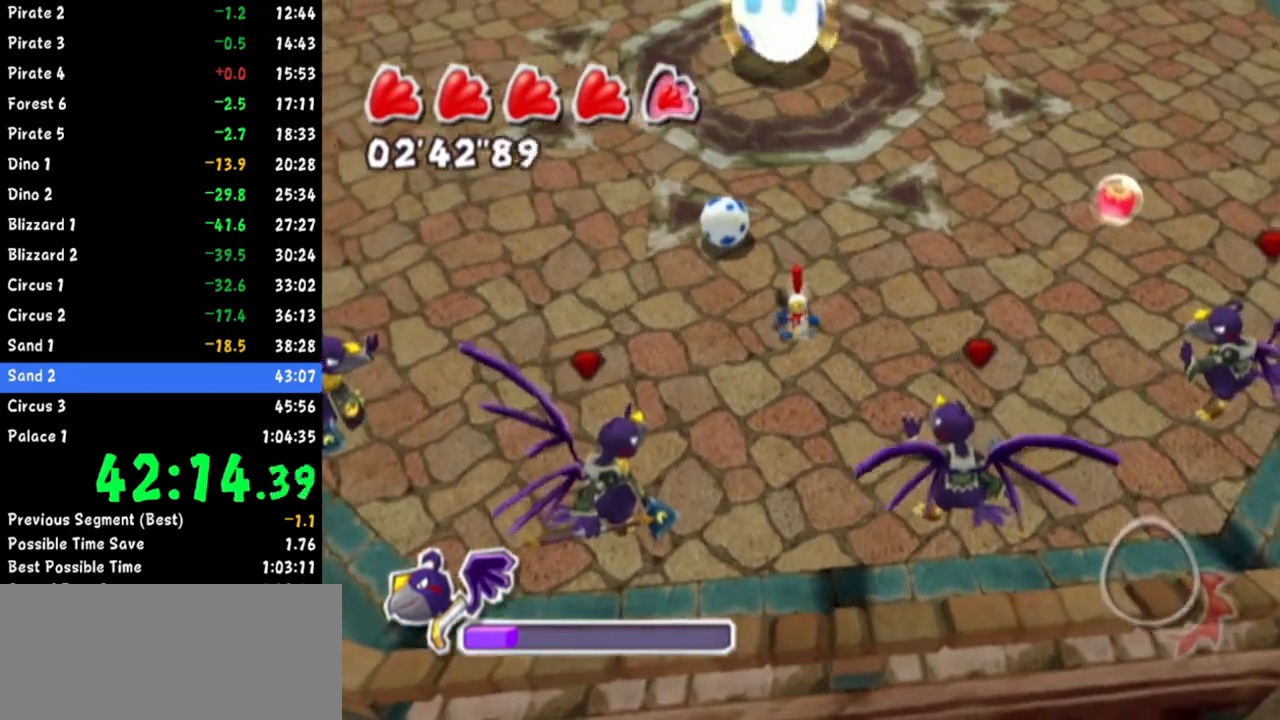
{"buttons": [], "left_stick": "down", "right_stick": "down-right", "events": [[200, "right_stick", "center"], [317, "right_stick", "down-right"], [451, "left_stick", "down"]]}
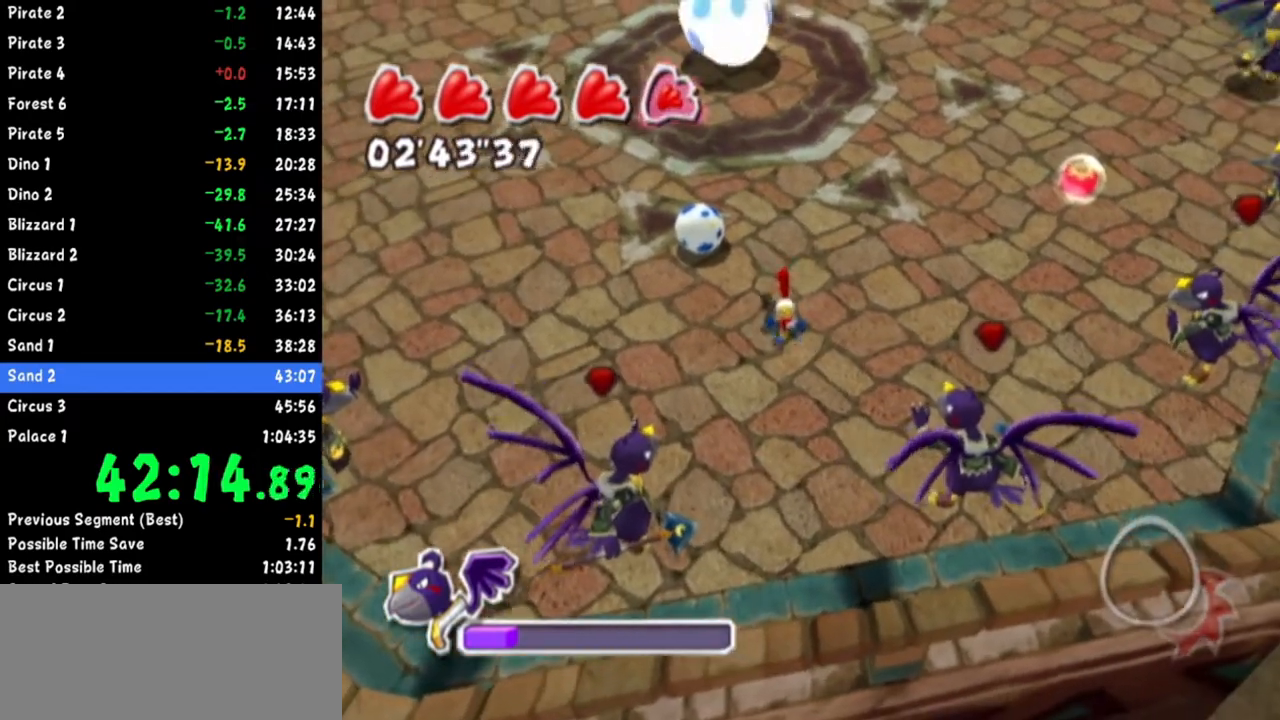
{"buttons": [], "left_stick": "down", "right_stick": "center", "events": [[66, "left_stick", "center"], [83, "right_stick", "center"], [166, "left_stick", "down"]]}
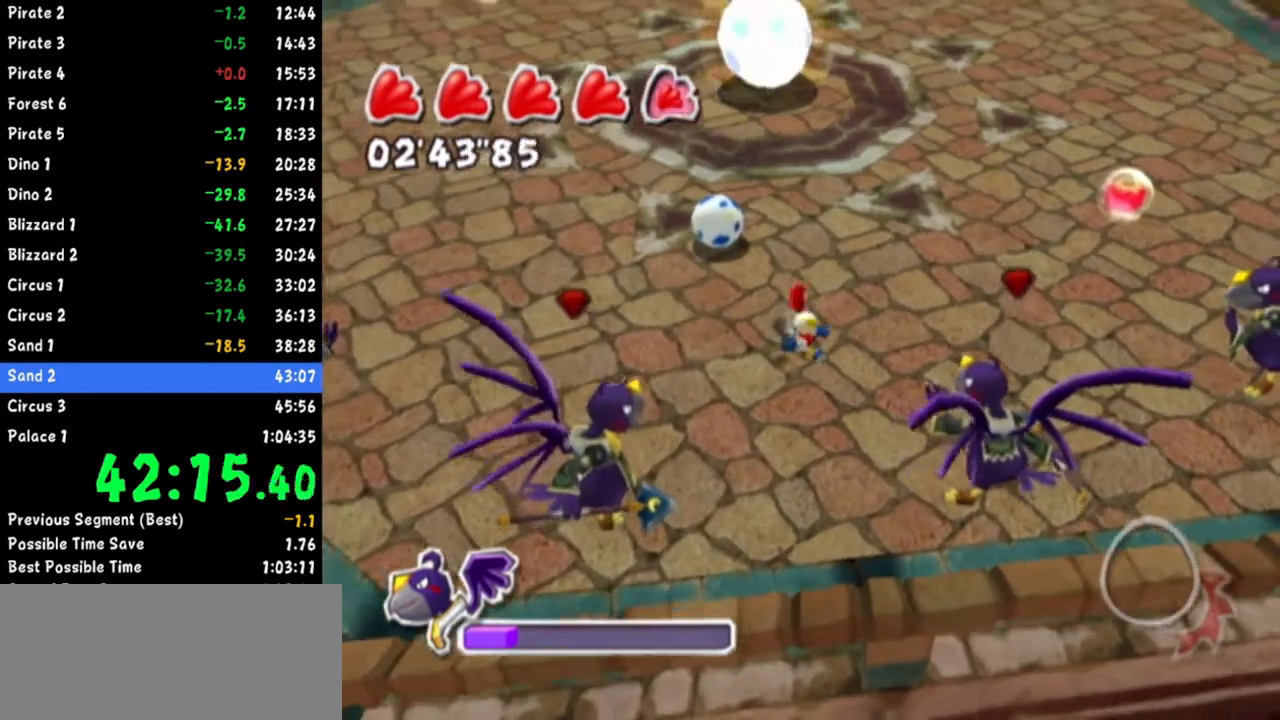
{"buttons": [], "left_stick": "center", "right_stick": "up-right", "events": [[167, "right_stick", "up-right"], [201, "left_stick", "center"], [317, "left_stick", "down"], [484, "left_stick", "center"]]}
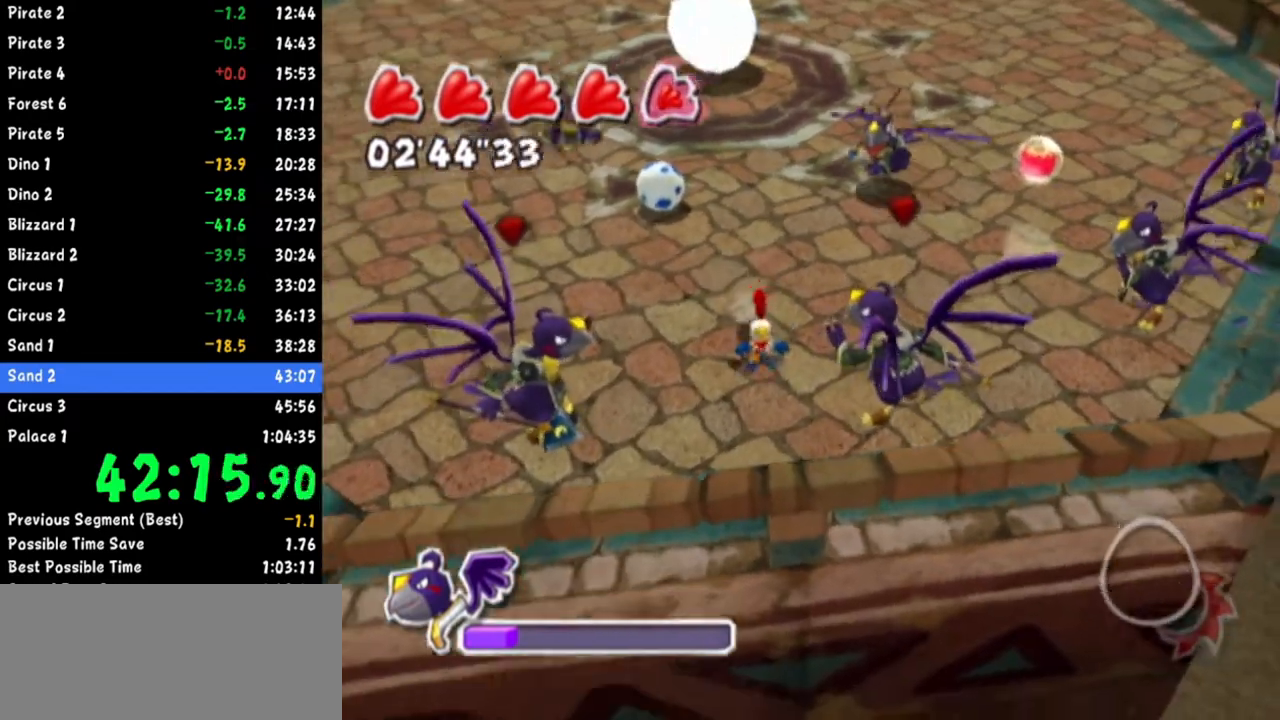
{"buttons": [], "left_stick": "center", "right_stick": "center", "events": [[50, "left_stick", "down-left"], [183, "right_stick", "center"], [200, "left_stick", "center"]]}
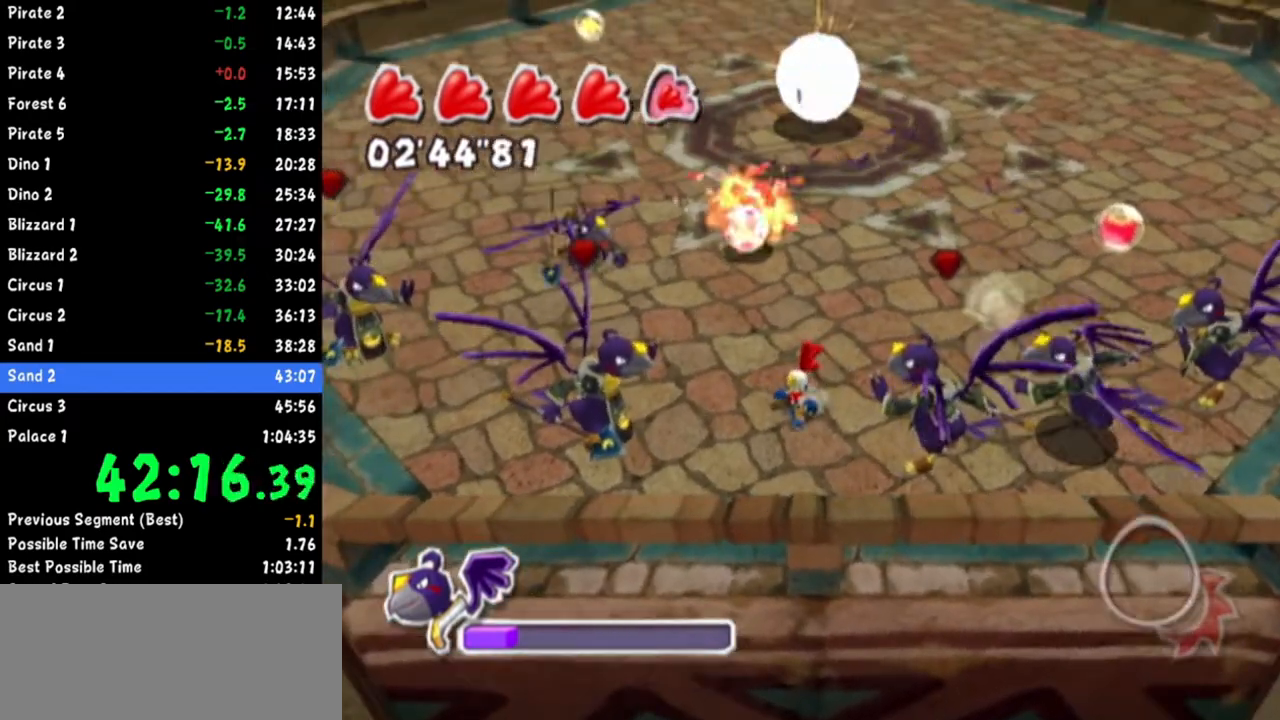
{"buttons": [], "left_stick": "up", "right_stick": "center", "events": [[117, "right_stick", "up-left"], [167, "left_stick", "up"], [234, "left_stick", "up-right"], [267, "right_stick", "center"], [334, "left_stick", "up"]]}
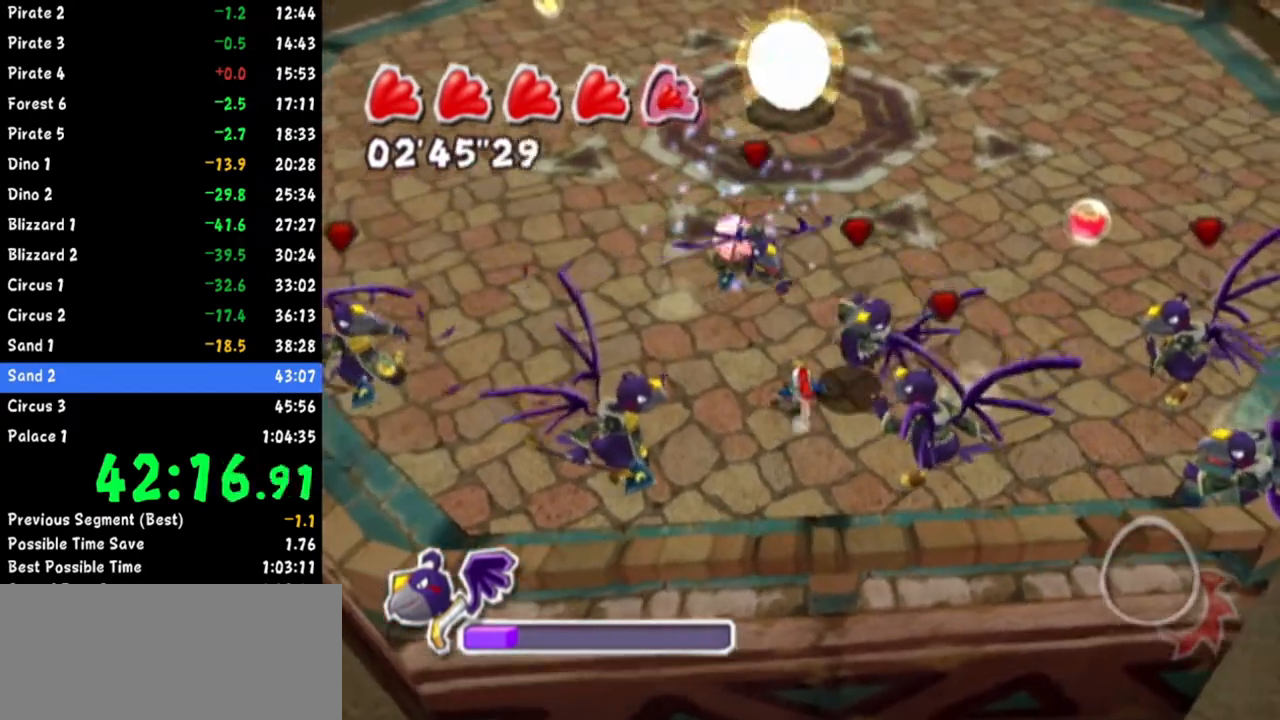
{"buttons": [], "left_stick": "center", "right_stick": "center", "events": [[33, "right_stick", "up-left"], [167, "left_stick", "center"], [217, "right_stick", "center"], [334, "right_stick", "up-left"], [484, "right_stick", "center"]]}
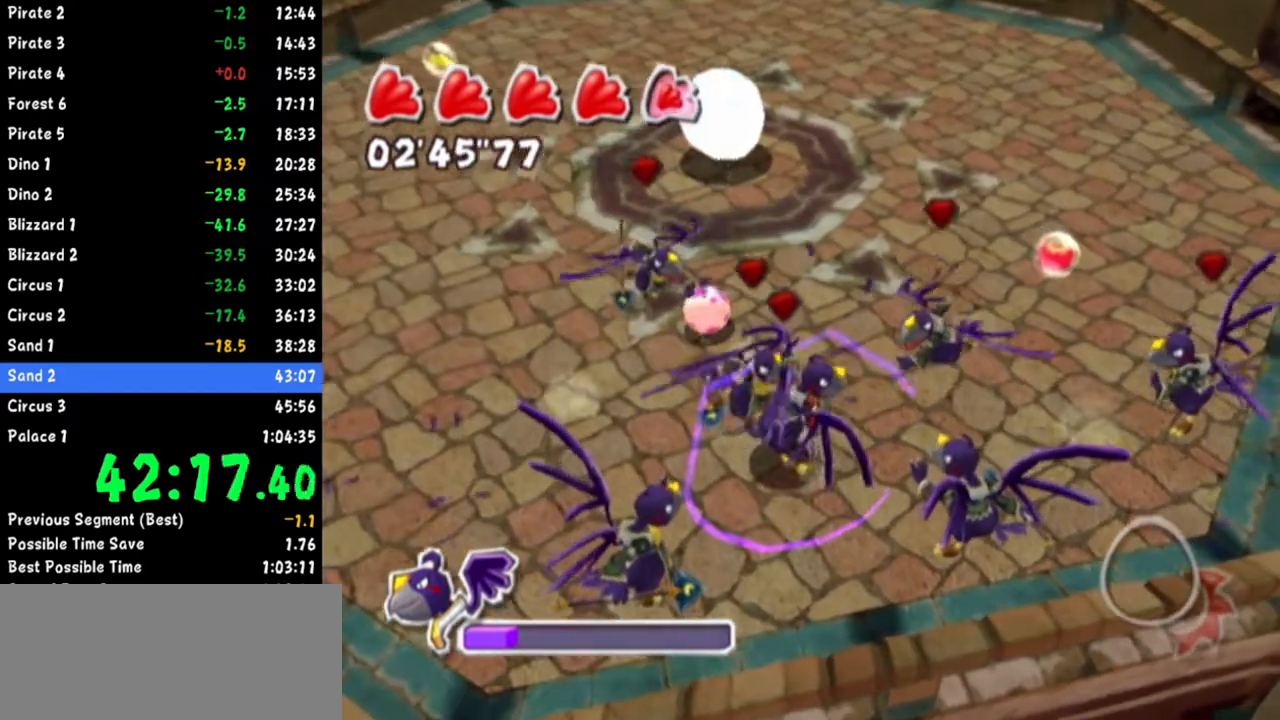
{"buttons": [], "left_stick": "down-right", "right_stick": "up-left", "events": [[167, "right_stick", "up-left"], [317, "right_stick", "center"], [451, "right_stick", "up-left"], [468, "left_stick", "down-right"]]}
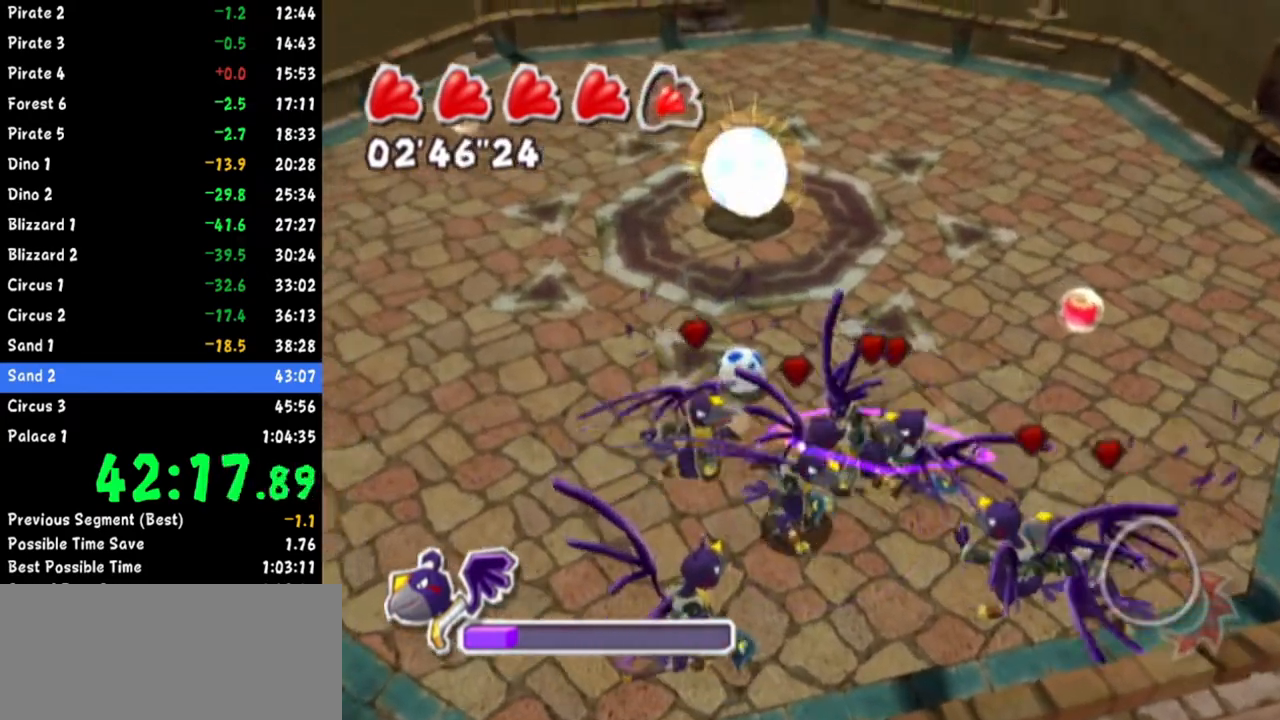
{"buttons": [], "left_stick": "down-right", "right_stick": "up-left", "events": [[133, "right_stick", "center"], [250, "right_stick", "up-left"]]}
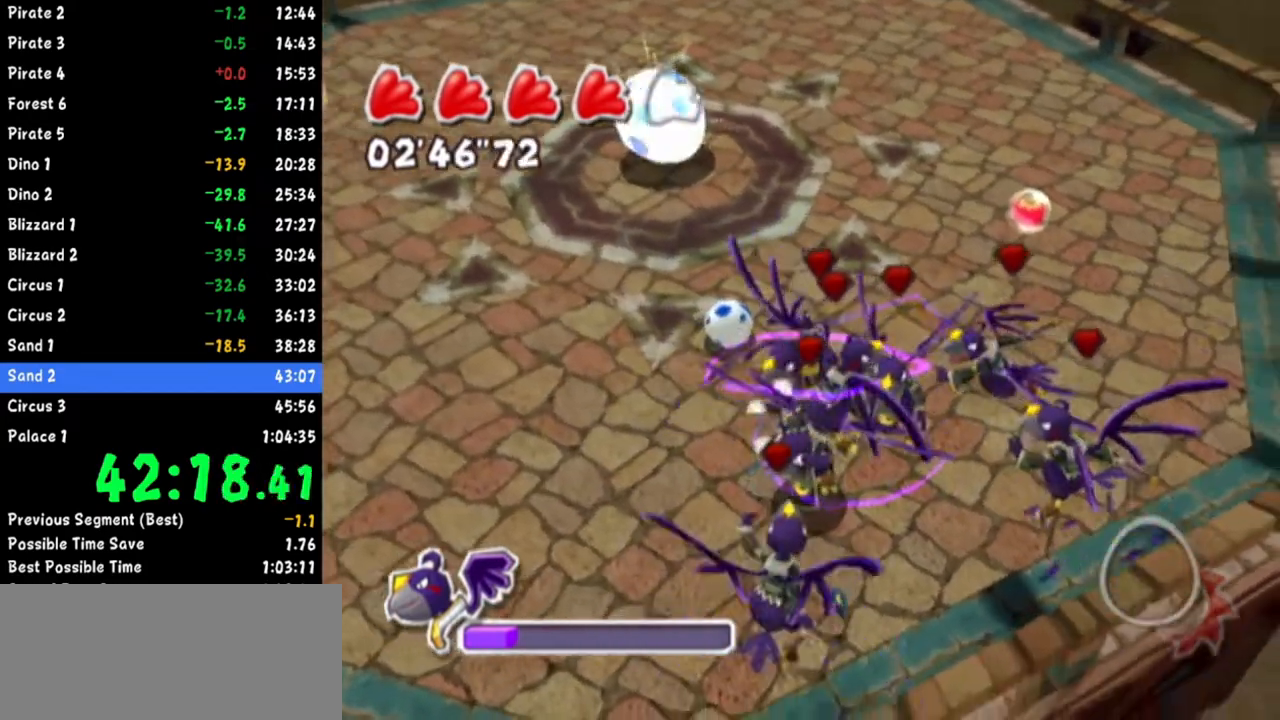
{"buttons": [], "left_stick": "down", "right_stick": "up-left", "events": [[51, "left_stick", "up-right"], [184, "left_stick", "up-left"], [301, "left_stick", "down-left"], [434, "left_stick", "down"]]}
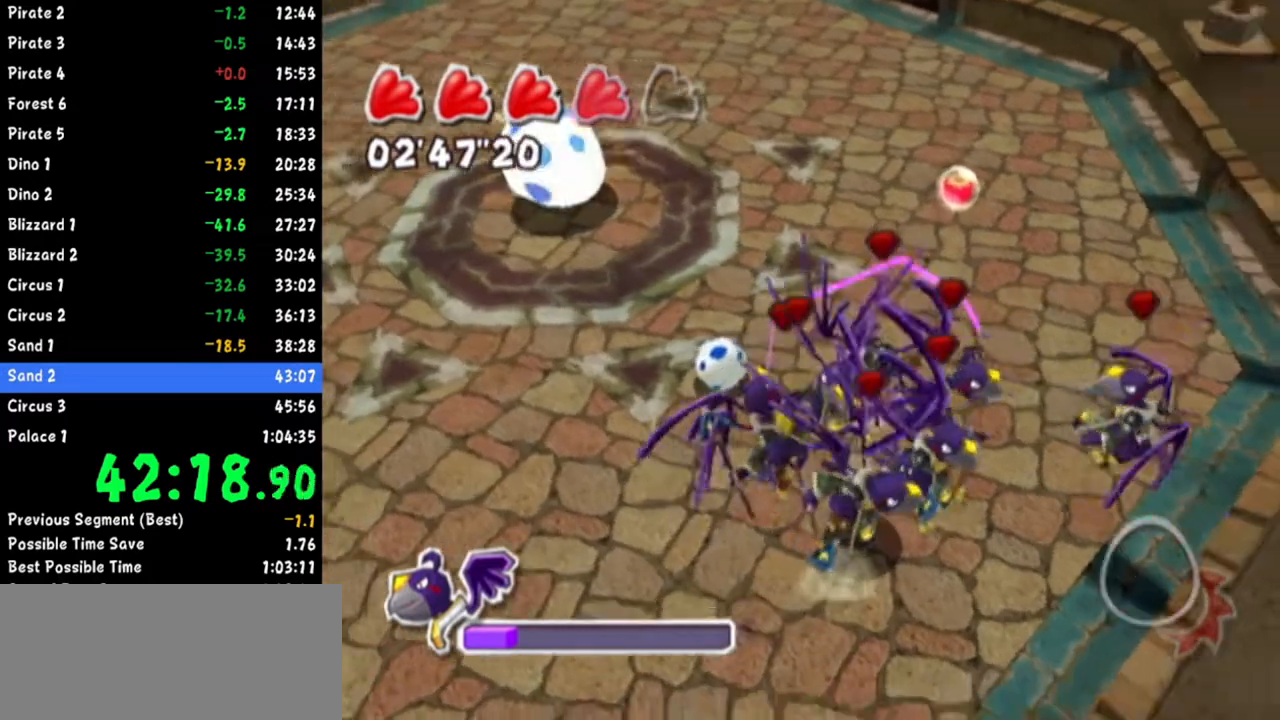
{"buttons": [], "left_stick": "up-left", "right_stick": "up-left", "events": [[17, "left_stick", "down-right"], [100, "left_stick", "up-right"], [250, "left_stick", "up-left"]]}
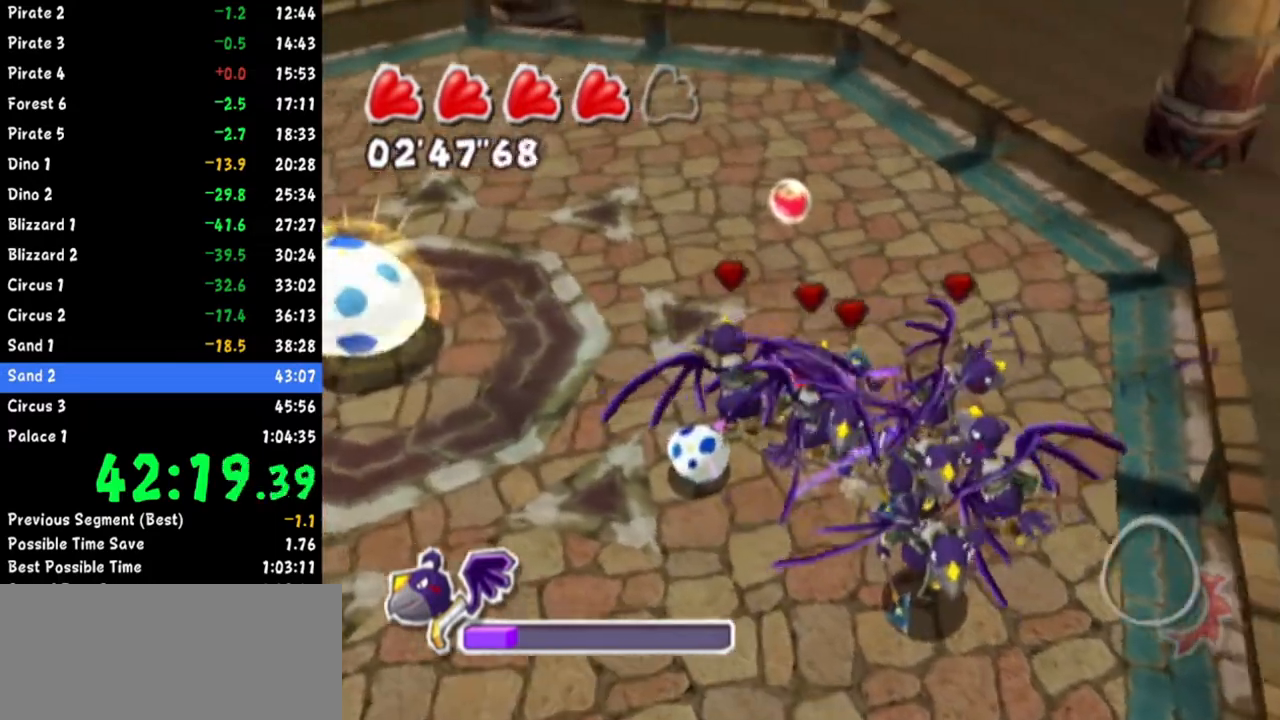
{"buttons": [], "left_stick": "down-left", "right_stick": "up-left", "events": [[134, "left_stick", "down-left"], [284, "left_stick", "down"], [451, "left_stick", "down-left"]]}
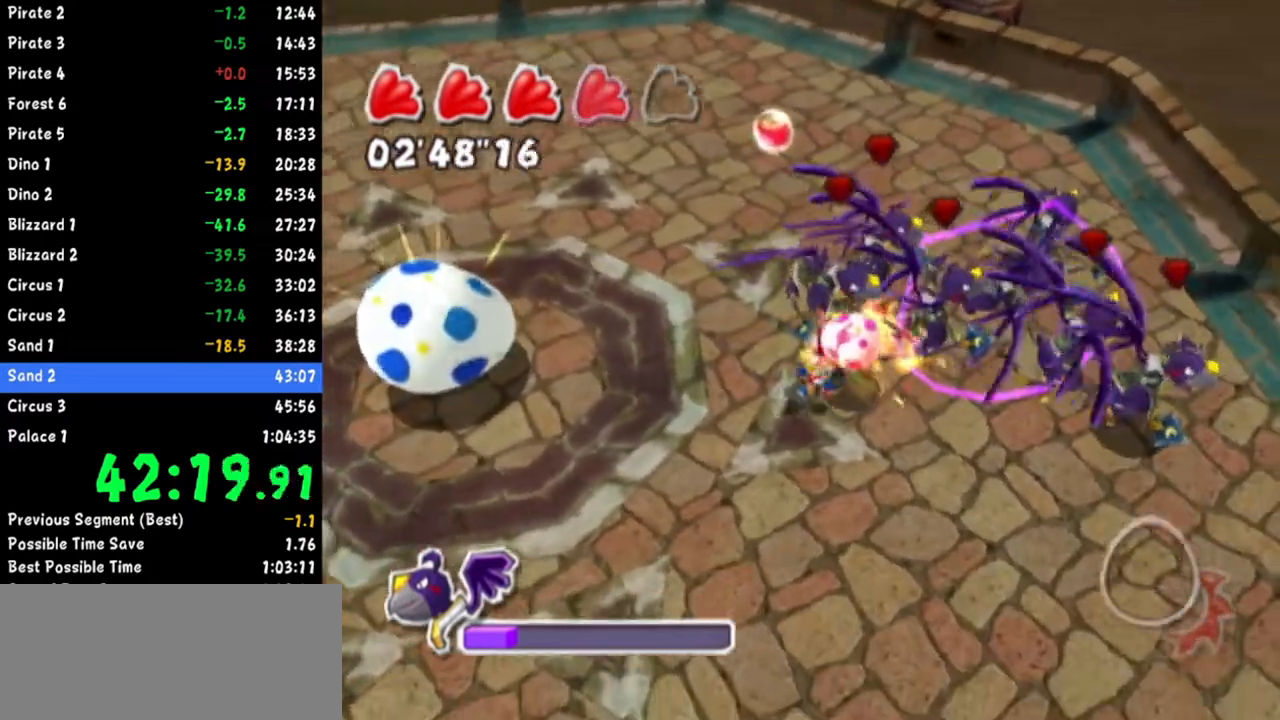
{"buttons": [], "left_stick": "left", "right_stick": "up-left", "events": [[350, "left_stick", "left"]]}
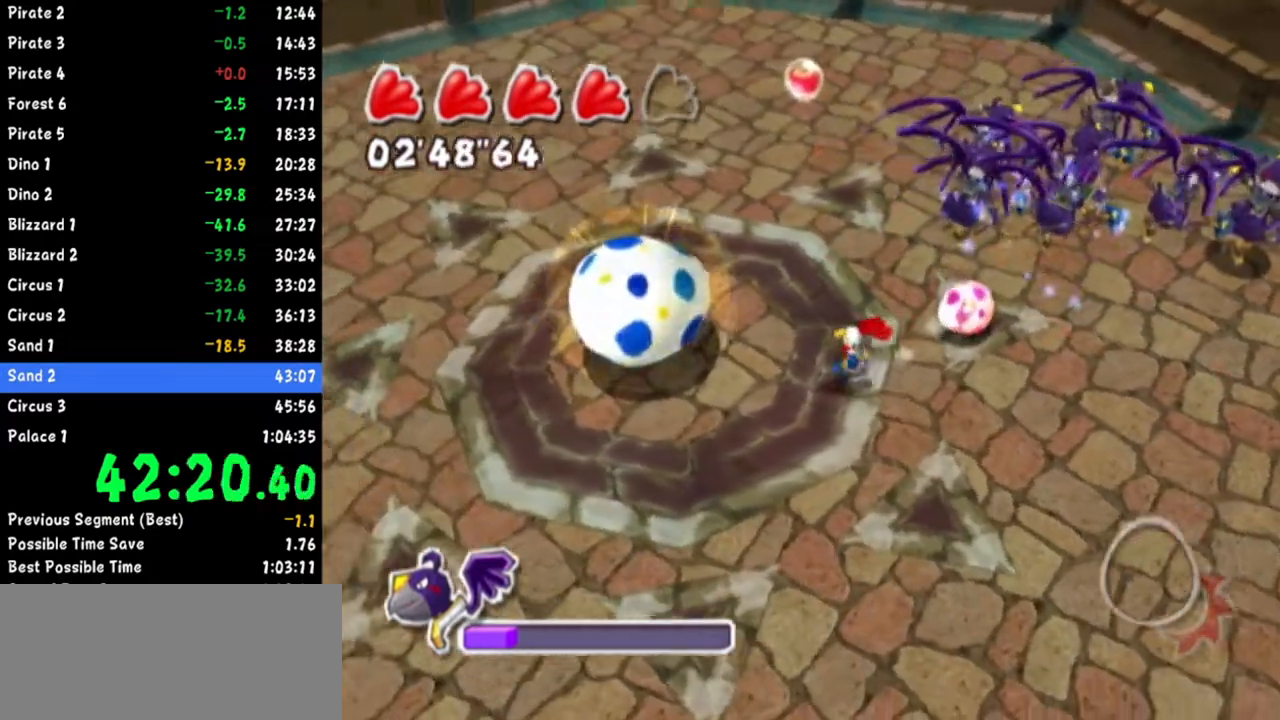
{"buttons": ["R1"], "left_stick": "up", "right_stick": "left", "events": [[484, "R1", "down"], [484, "left_stick", "up"], [484, "right_stick", "left"]]}
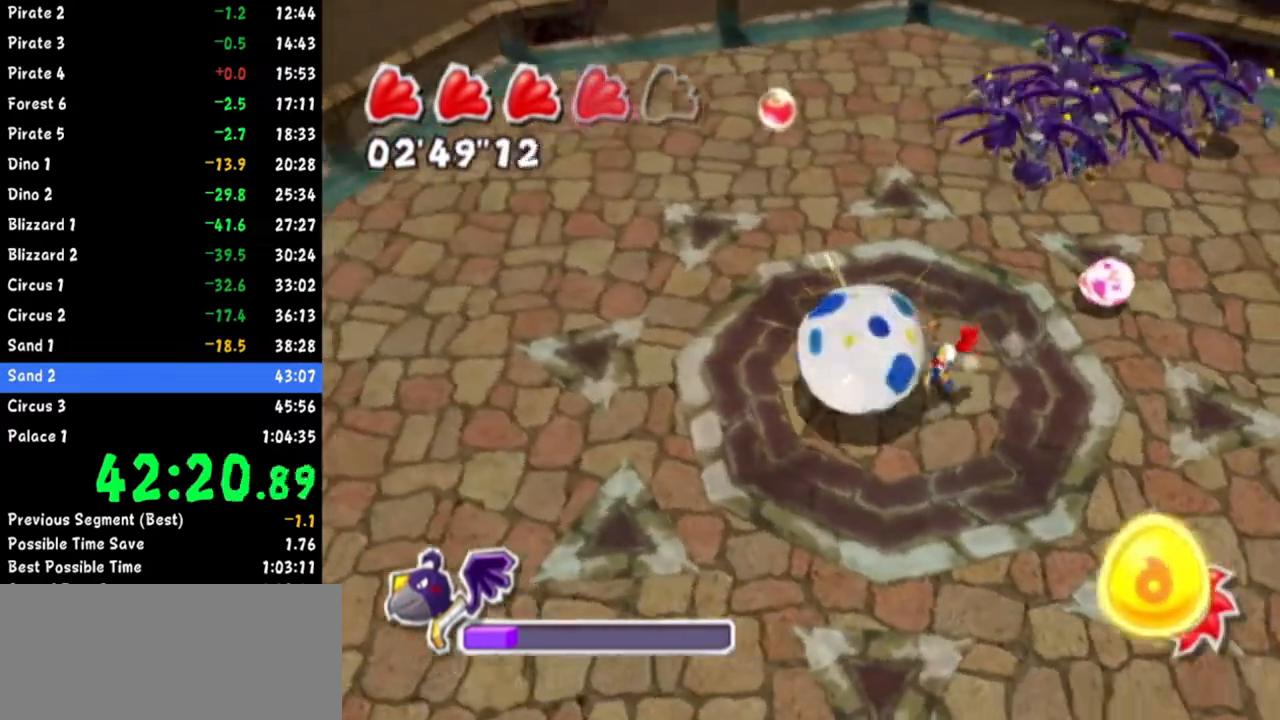
{"buttons": [], "left_stick": "up-right", "right_stick": "up-right", "events": [[17, "left_stick", "up-right"], [83, "right_stick", "center"], [150, "R1", "up"], [234, "right_stick", "up-right"]]}
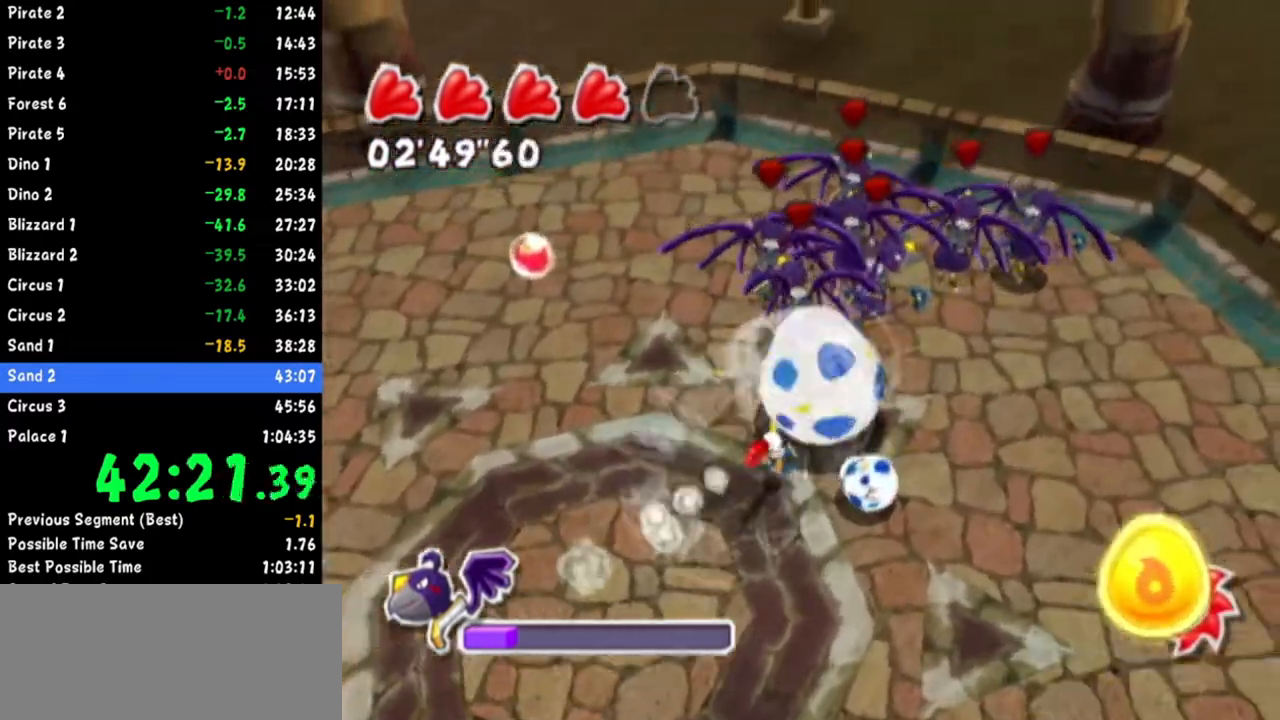
{"buttons": [], "left_stick": "right", "right_stick": "up-right", "events": [[267, "left_stick", "center"], [367, "left_stick", "right"]]}
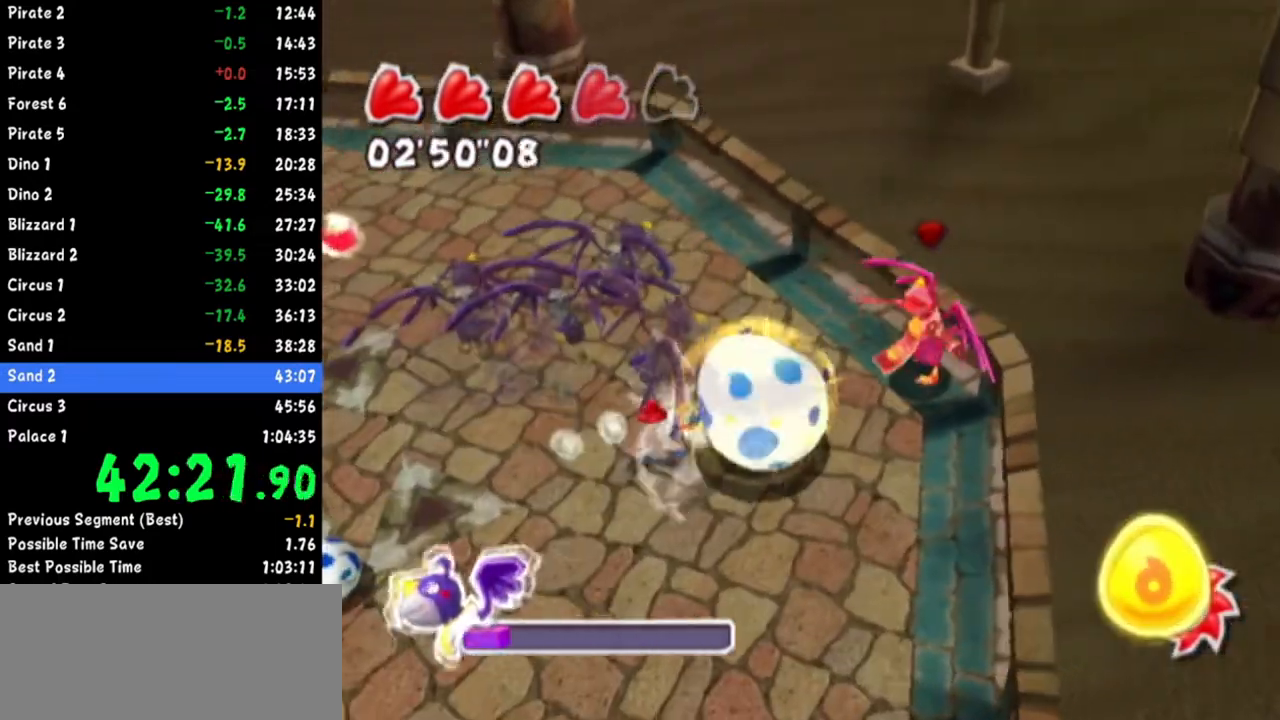
{"buttons": [], "left_stick": "up-left", "right_stick": "right", "events": [[50, "left_stick", "up-right"], [183, "R1", "down"], [284, "right_stick", "right"], [317, "left_stick", "up-left"], [350, "R1", "up"]]}
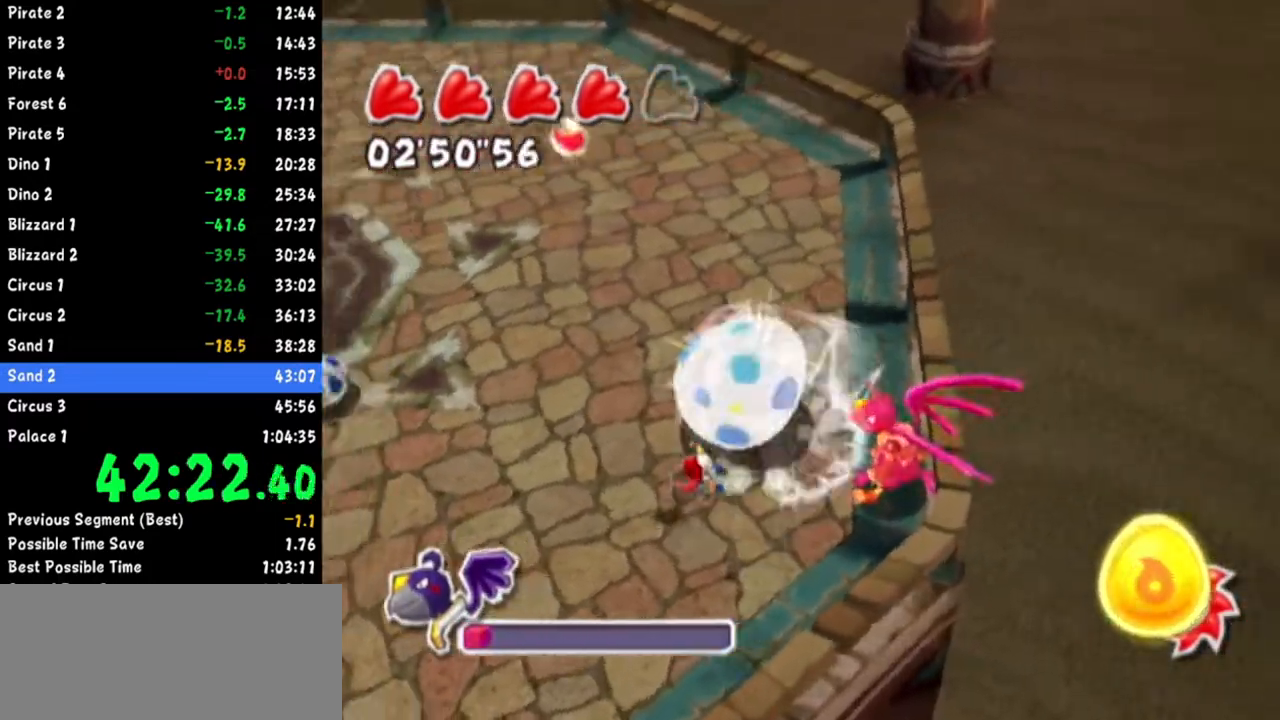
{"buttons": [], "left_stick": "up-left", "right_stick": "right", "events": []}
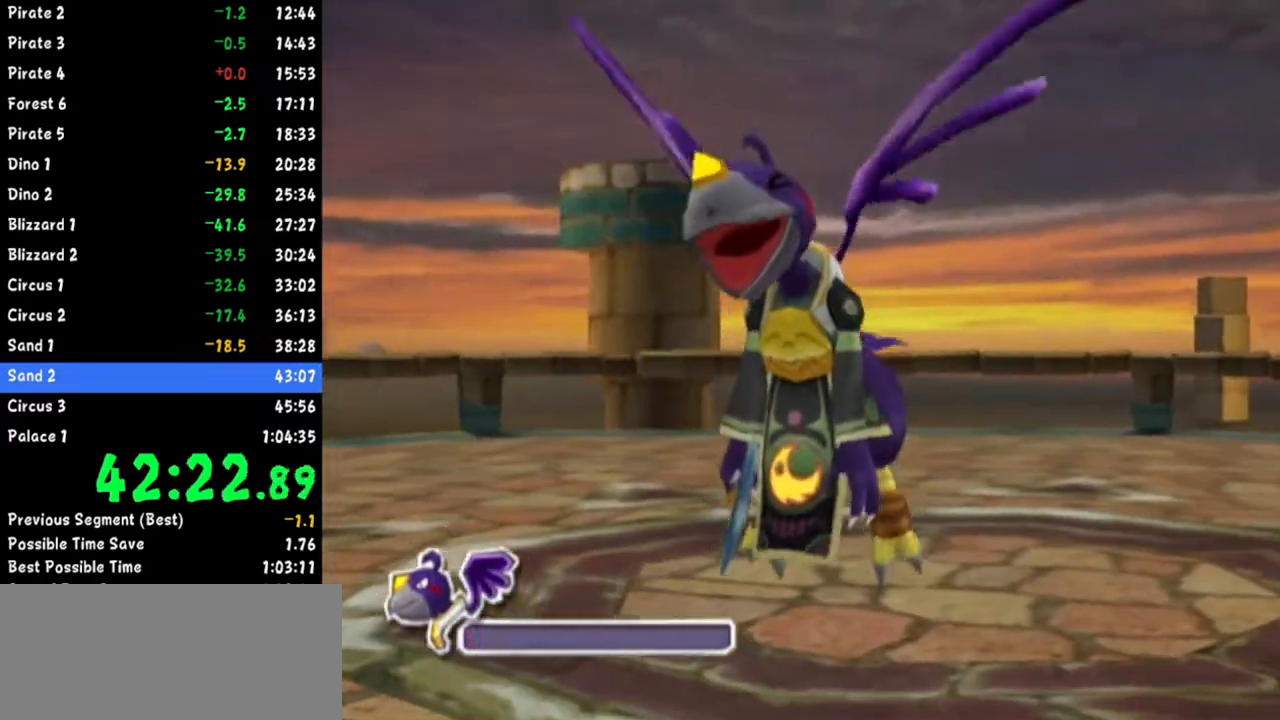
{"buttons": [], "left_stick": "center", "right_stick": "center", "events": [[100, "left_stick", "up"], [334, "right_stick", "center"], [417, "left_stick", "center"]]}